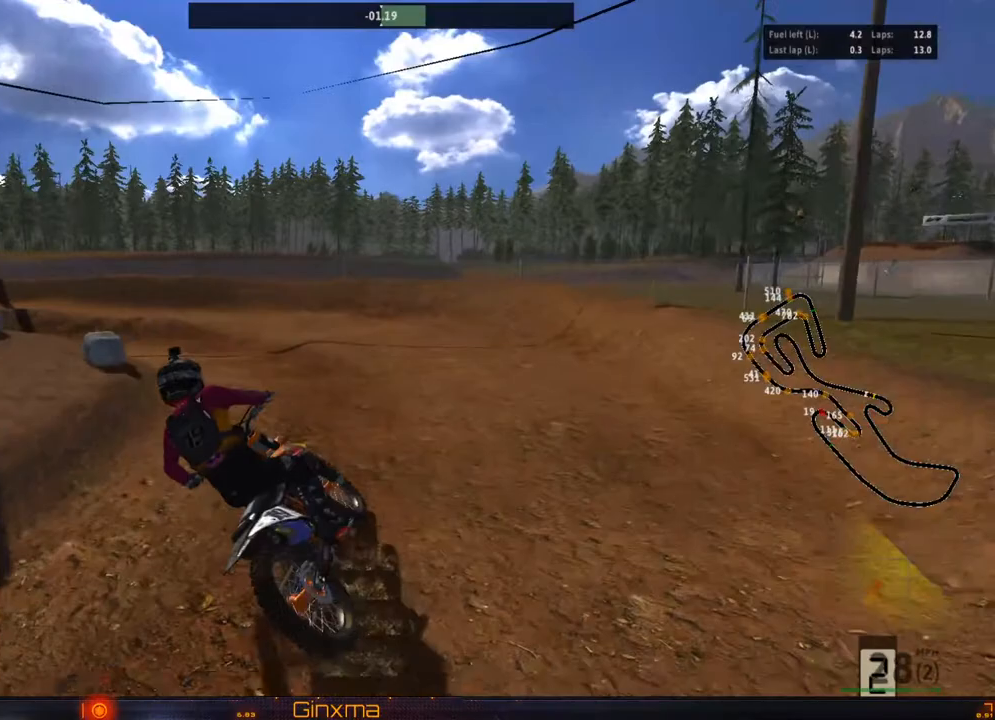
Gameplay with a controller (PlayStation layout); each line is a JSON object with the inputs held at the frame after it. "events" lists button and stick changes between this image and that frame as [ms after this image, input, new state], when the widget could be followed in between. Not read: L3 R3.
{"buttons": [], "left_stick": "left", "right_stick": "center", "events": [[17, "left_stick", "right"], [150, "left_stick", "center"], [367, "left_stick", "left"], [383, "R2", "up"]]}
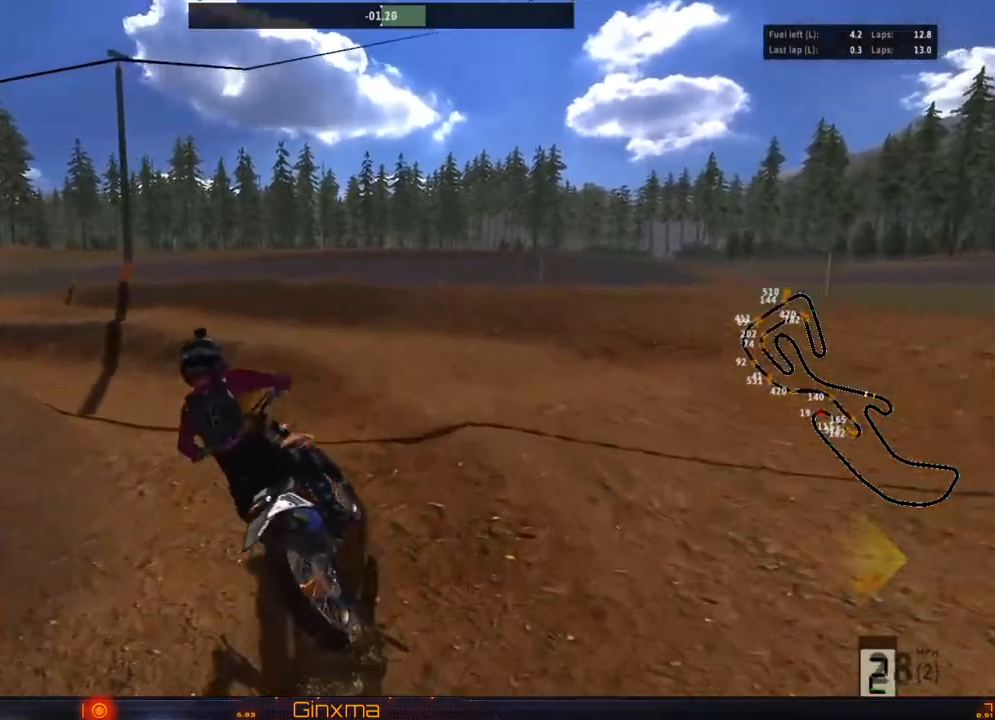
{"buttons": ["R2"], "left_stick": "center", "right_stick": "center"}
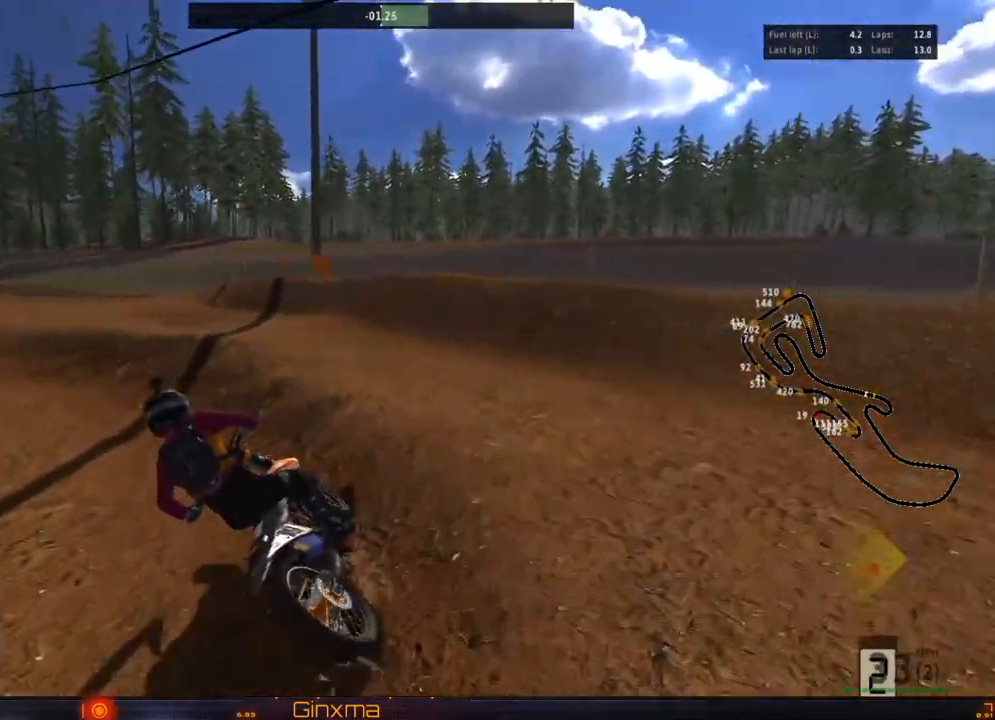
{"buttons": ["R2"], "left_stick": "center", "right_stick": "center", "events": [[250, "R2", "up"], [317, "R2", "down"], [400, "left_stick", "left"], [500, "left_stick", "center"]]}
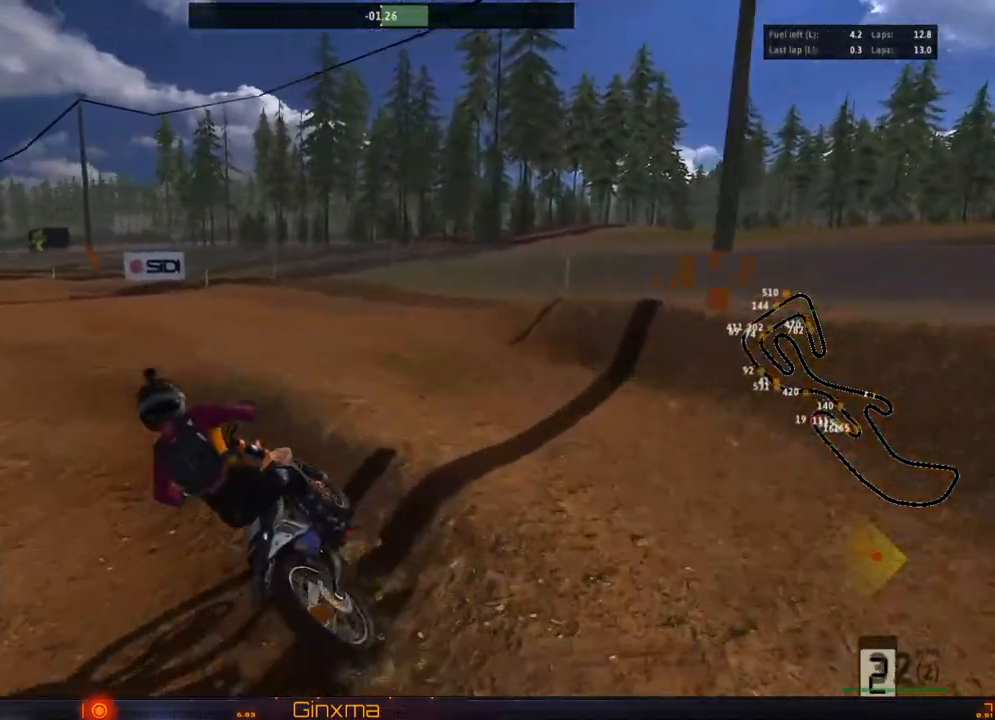
{"buttons": ["R2"], "left_stick": "center", "right_stick": "center", "events": [[200, "left_stick", "right"], [283, "left_stick", "center"], [400, "SQUARE", "down"], [500, "SQUARE", "up"]]}
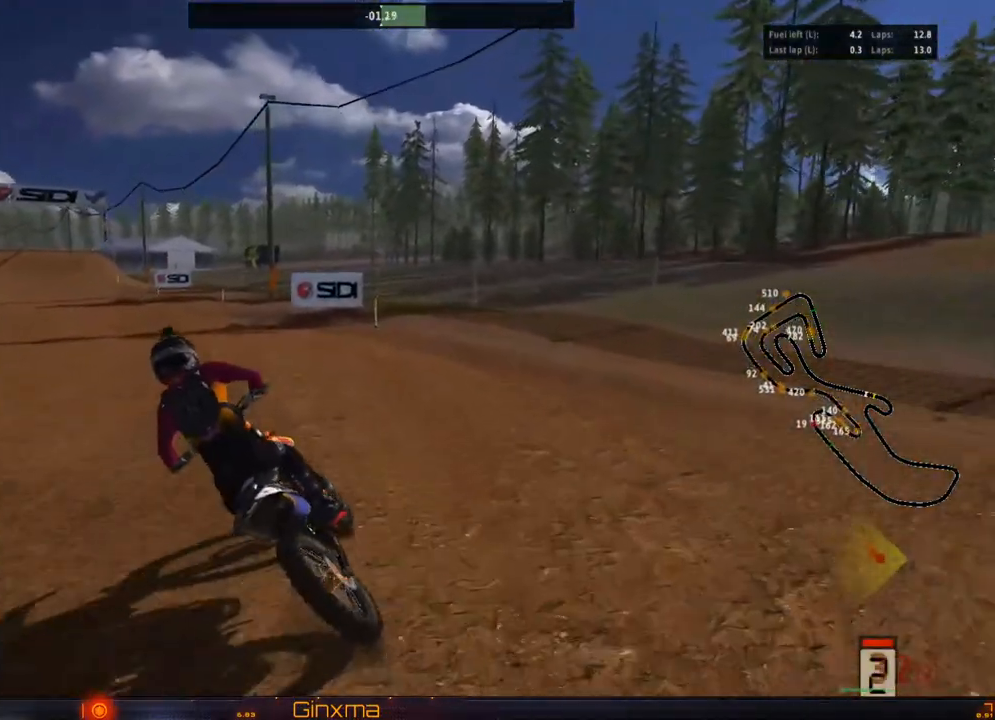
{"buttons": ["R2"], "left_stick": "center", "right_stick": "center", "events": []}
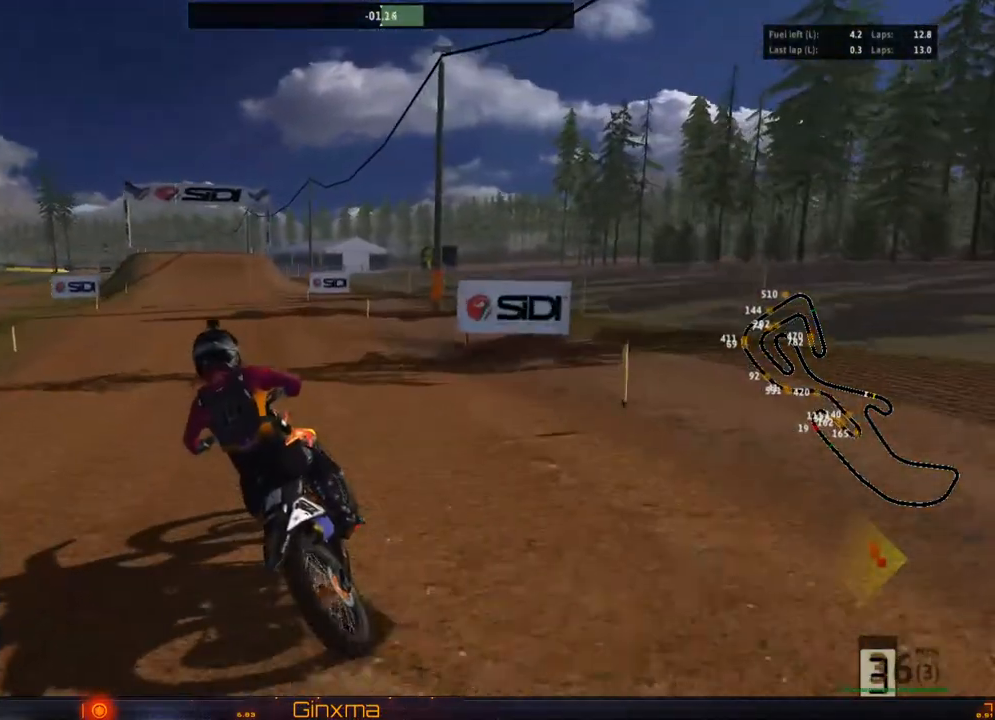
{"buttons": ["R2"], "left_stick": "center", "right_stick": "center", "events": [[367, "left_stick", "right"], [450, "left_stick", "center"]]}
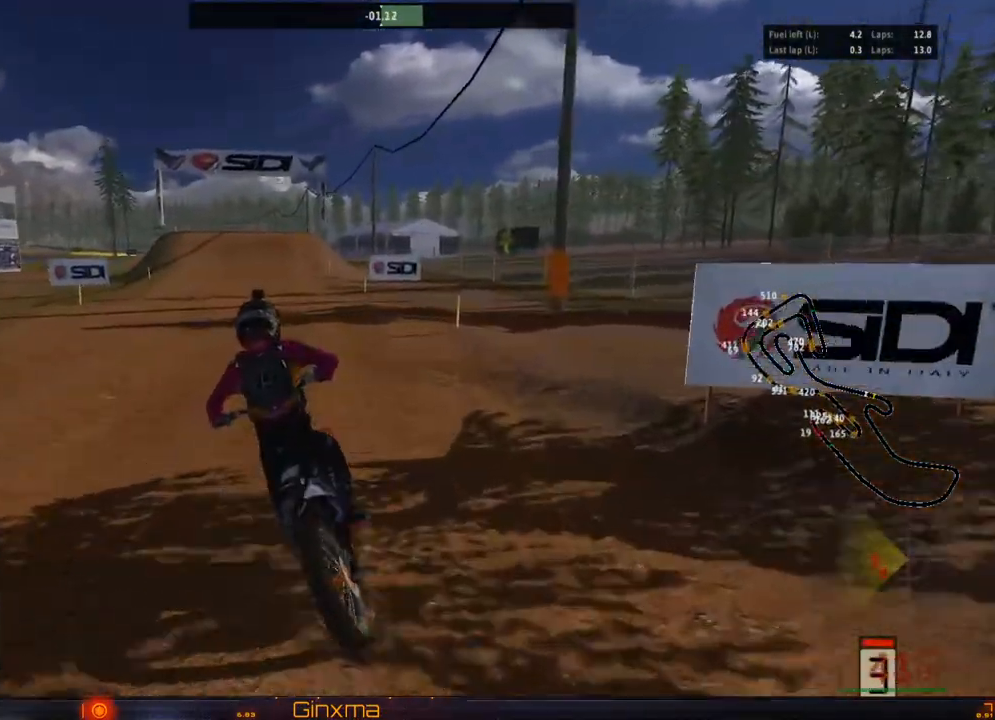
{"buttons": ["R2"], "left_stick": "up", "right_stick": "center", "events": [[17, "CROSS", "down"], [83, "left_stick", "right"], [167, "CROSS", "up"], [183, "left_stick", "center"], [350, "left_stick", "up"]]}
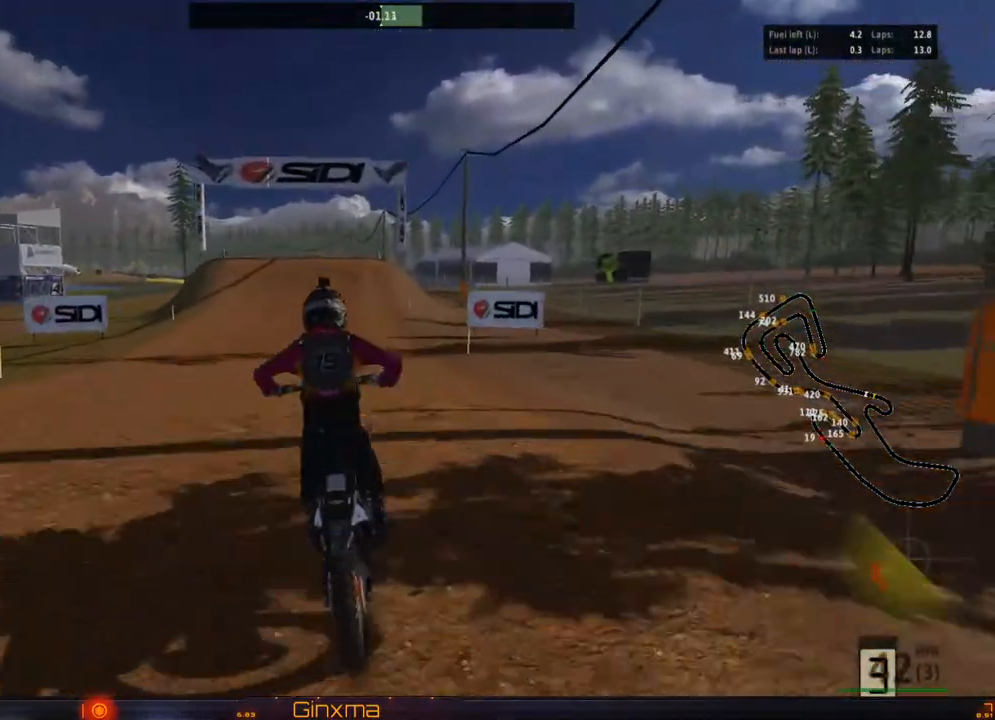
{"buttons": ["R2"], "left_stick": "up", "right_stick": "center", "events": [[100, "CROSS", "down"], [250, "CROSS", "up"]]}
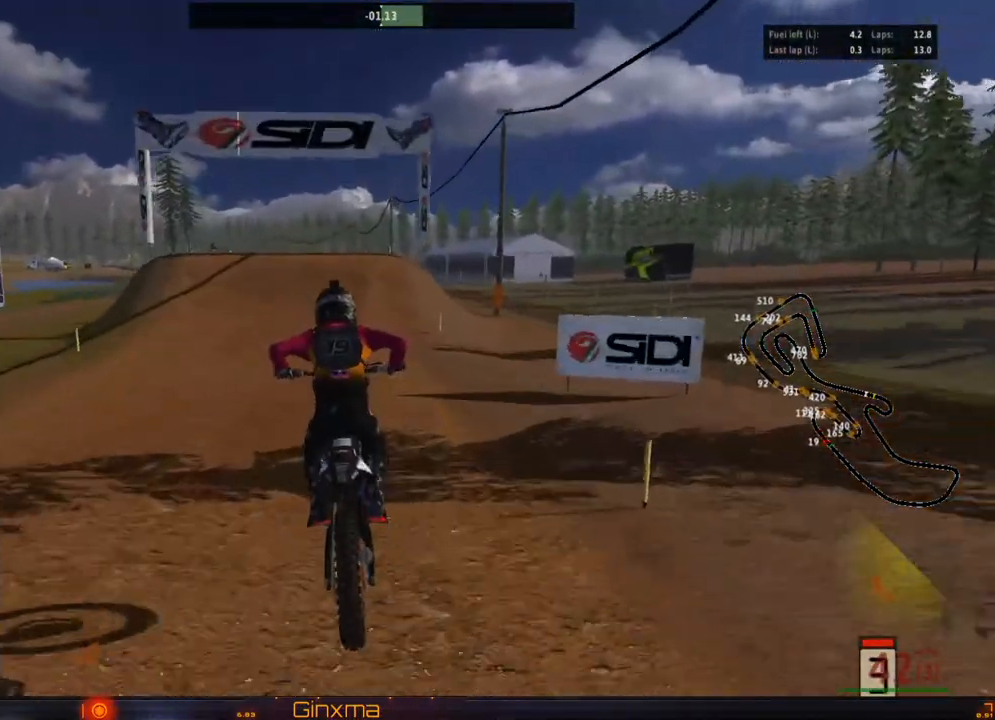
{"buttons": ["R2"], "left_stick": "center", "right_stick": "center", "events": [[167, "left_stick", "center"]]}
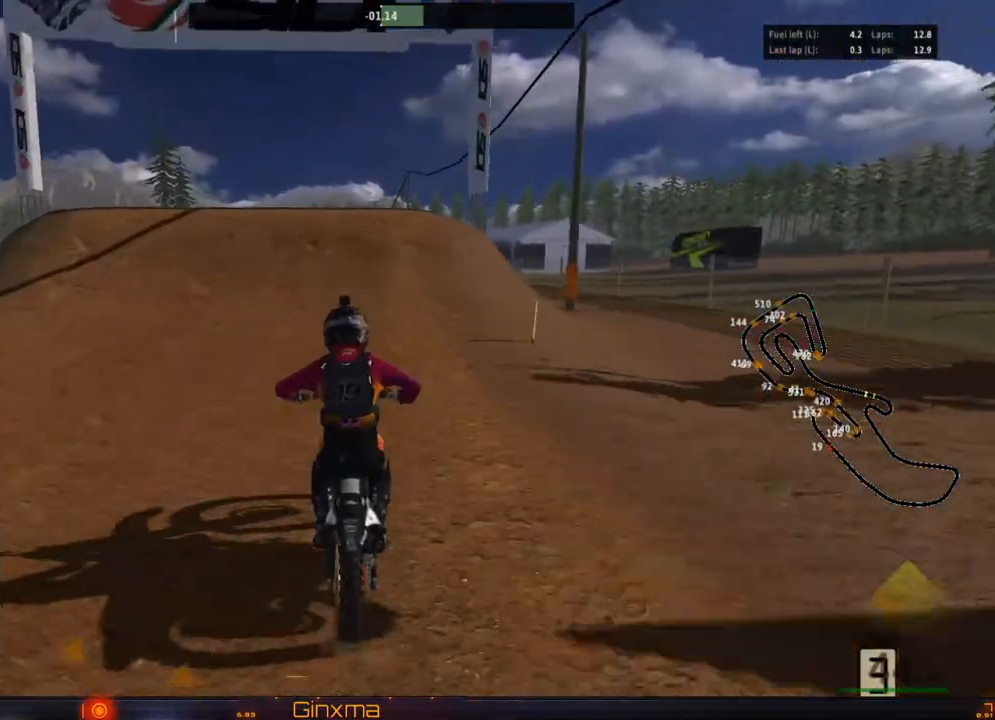
{"buttons": [], "left_stick": "left", "right_stick": "center", "events": [[417, "R2", "up"], [417, "left_stick", "left"]]}
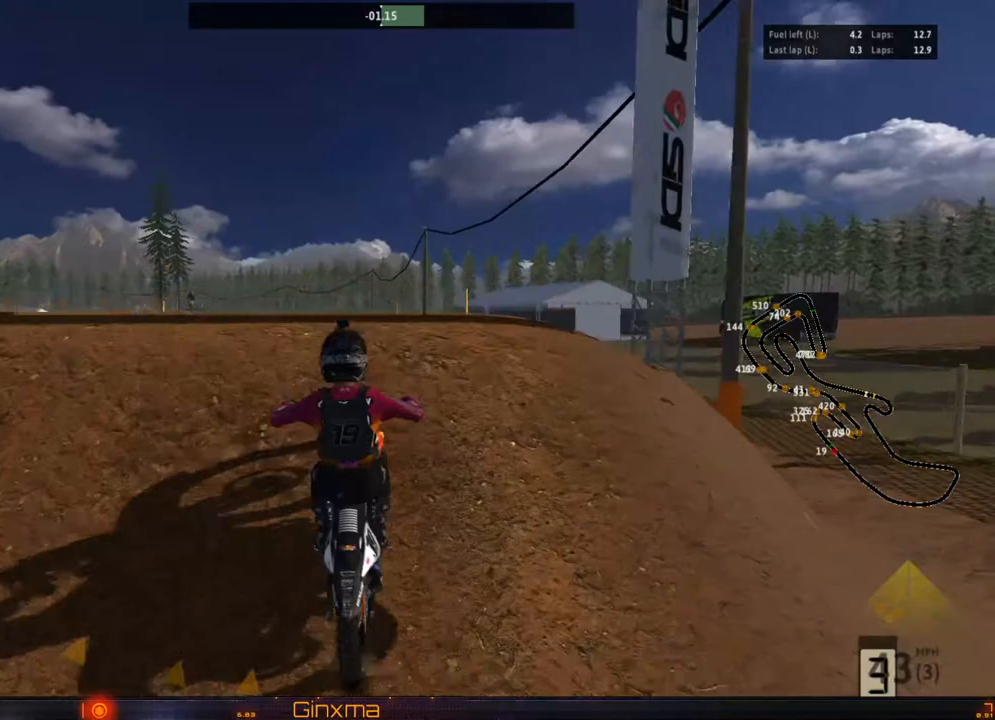
{"buttons": [], "left_stick": "right", "right_stick": "center", "events": [[33, "R2", "down"], [150, "R2", "up"], [150, "left_stick", "center"], [283, "left_stick", "right"]]}
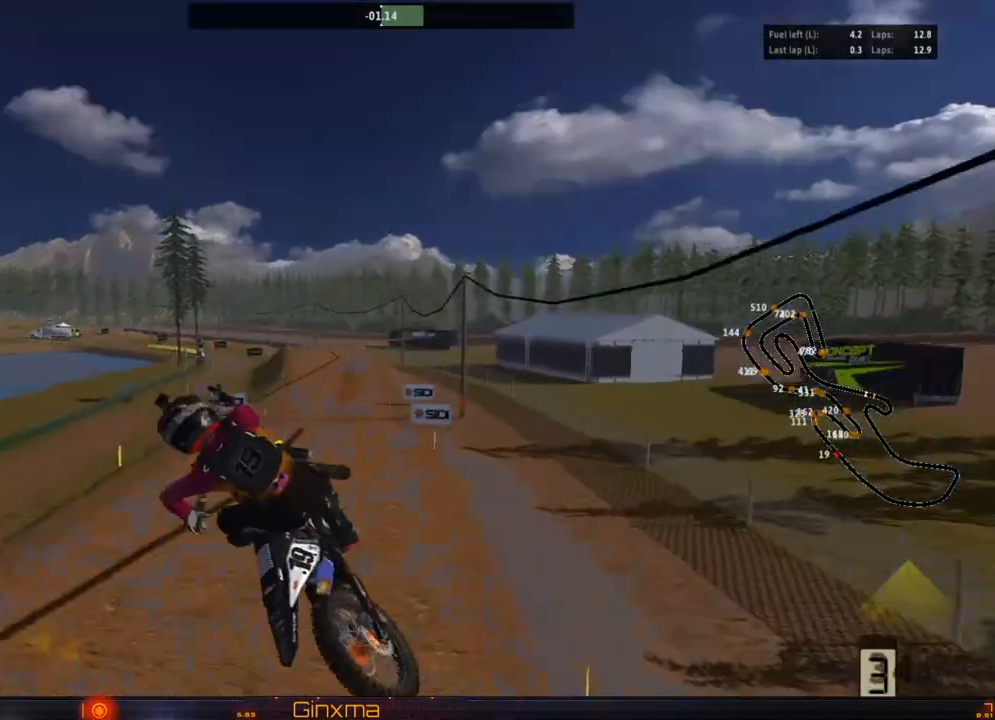
{"buttons": [], "left_stick": "left", "right_stick": "center", "events": [[17, "CROSS", "down"], [50, "left_stick", "center"], [117, "left_stick", "left"], [217, "CROSS", "up"]]}
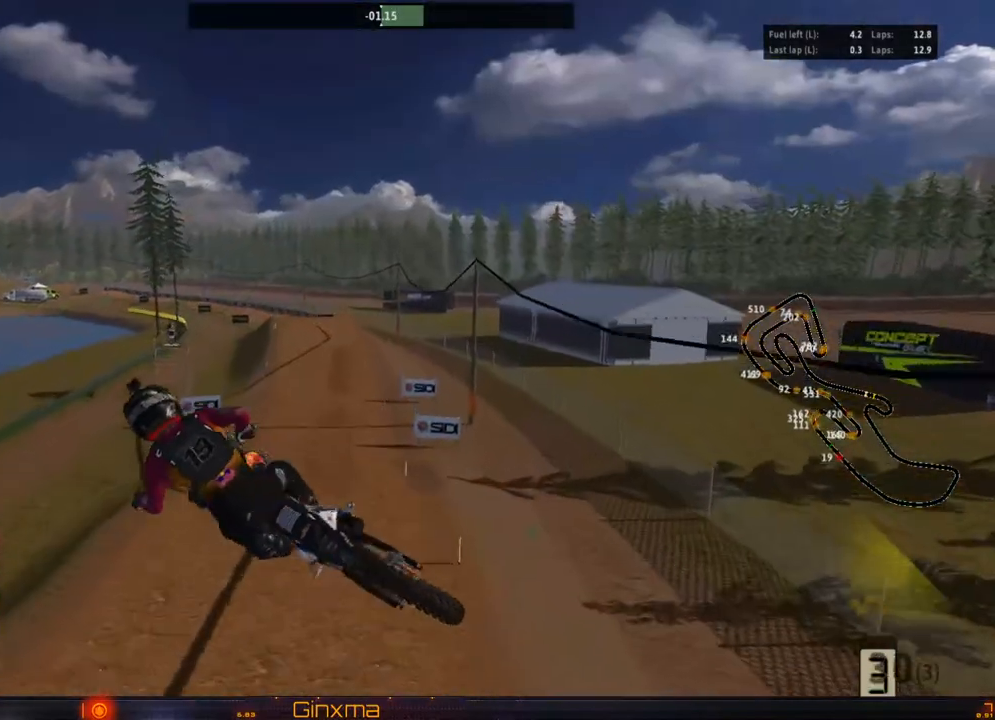
{"buttons": [], "left_stick": "right", "right_stick": "center", "events": [[67, "left_stick", "center"], [133, "left_stick", "right"], [183, "R2", "down"], [367, "R2", "up"]]}
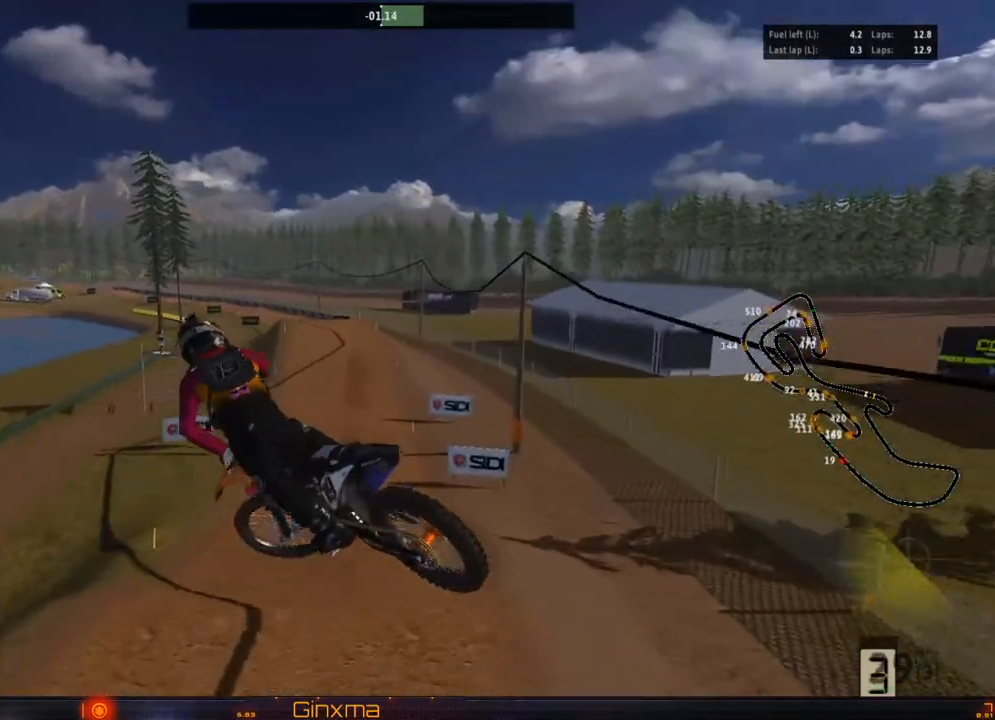
{"buttons": ["R2"], "left_stick": "center", "right_stick": "center", "events": [[233, "left_stick", "down-right"], [383, "R2", "down"], [400, "left_stick", "center"]]}
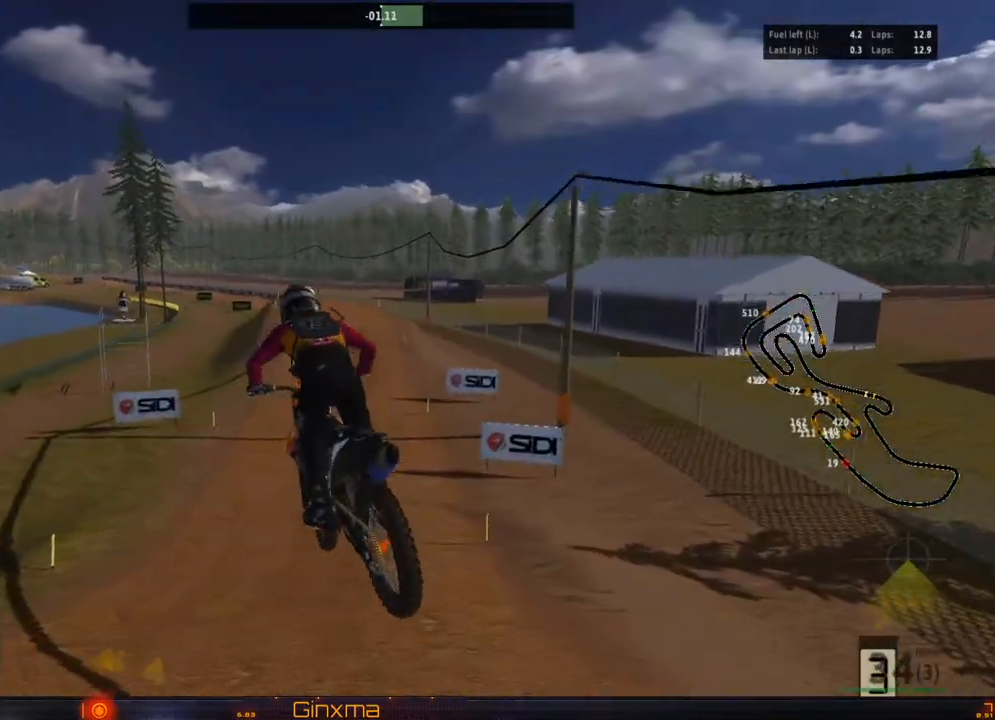
{"buttons": ["R2"], "left_stick": "center", "right_stick": "center", "events": [[17, "left_stick", "up"], [400, "left_stick", "center"]]}
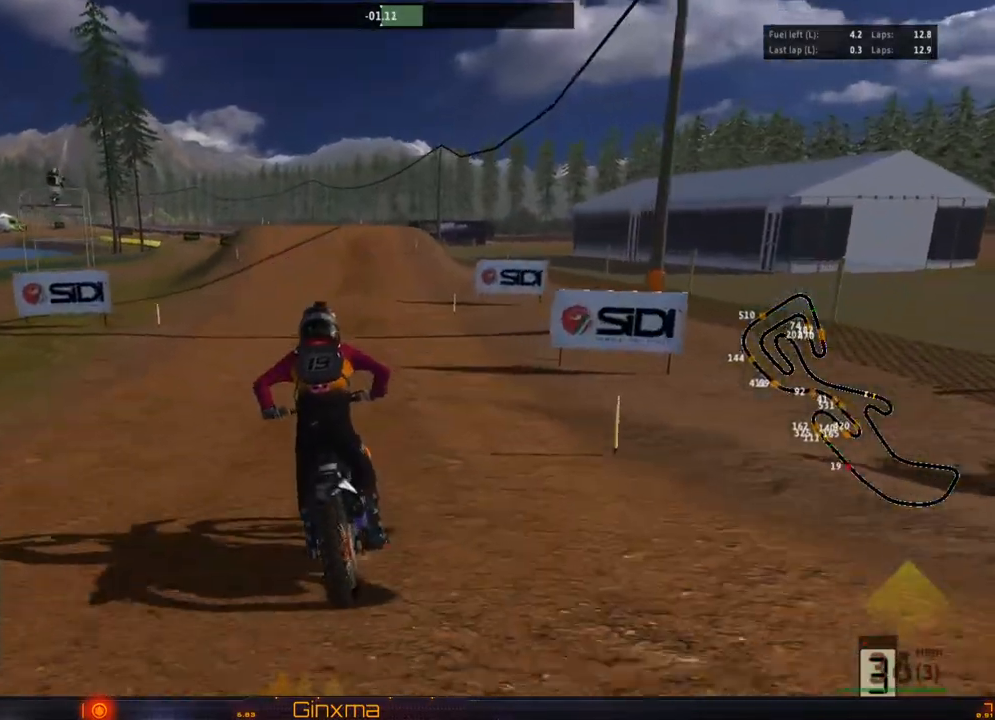
{"buttons": ["R2"], "left_stick": "center", "right_stick": "center", "events": [[67, "left_stick", "right"], [167, "left_stick", "center"], [267, "left_stick", "right"], [383, "left_stick", "center"]]}
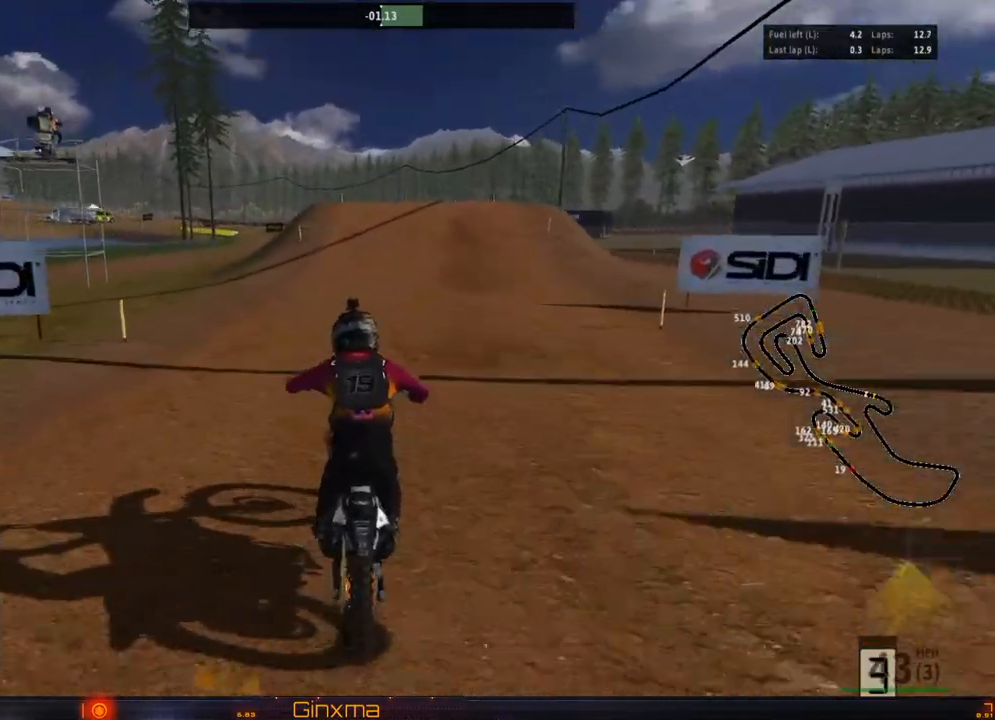
{"buttons": ["CROSS", "R2"], "left_stick": "center", "right_stick": "center", "events": [[367, "CROSS", "down"], [433, "left_stick", "right"], [500, "left_stick", "center"]]}
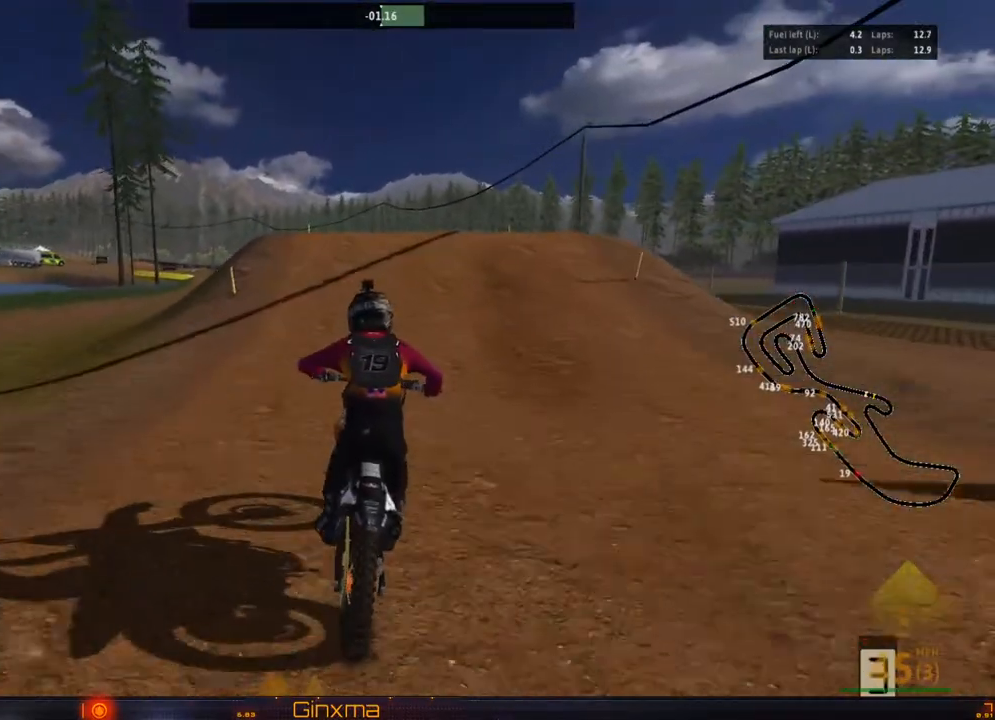
{"buttons": ["R2"], "left_stick": "left", "right_stick": "center"}
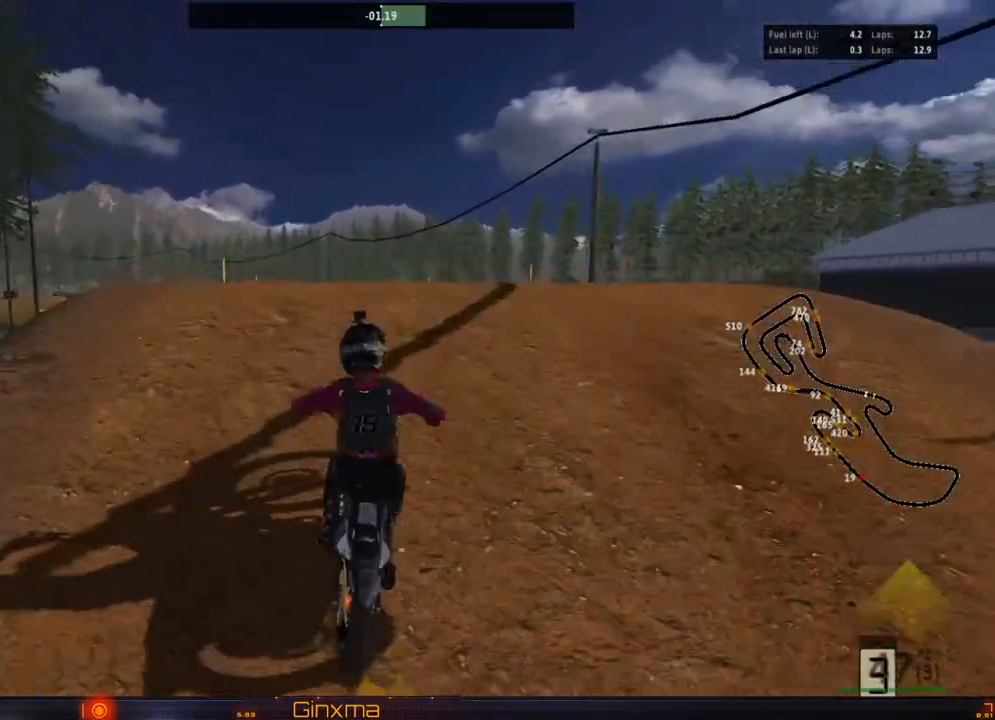
{"buttons": ["CROSS"], "left_stick": "right", "right_stick": "center", "events": [[33, "R2", "up"], [183, "left_stick", "center"], [250, "left_stick", "right"], [417, "CROSS", "down"]]}
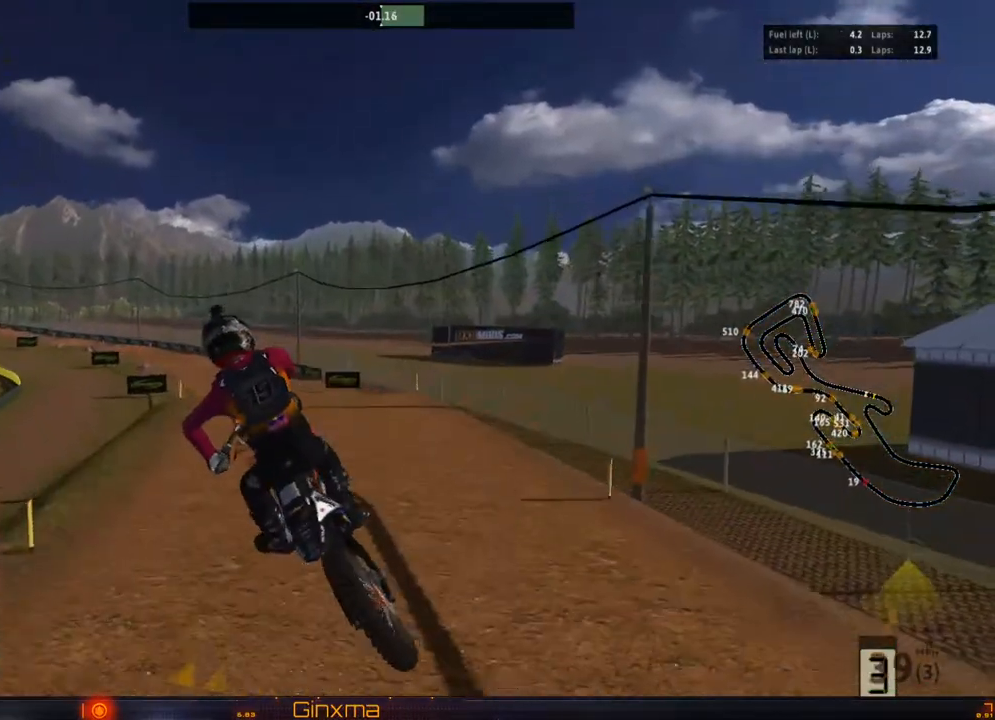
{"buttons": [], "left_stick": "down", "right_stick": "center", "events": [[67, "CROSS", "up"], [100, "R2", "down"], [317, "R2", "up"], [500, "left_stick", "down"]]}
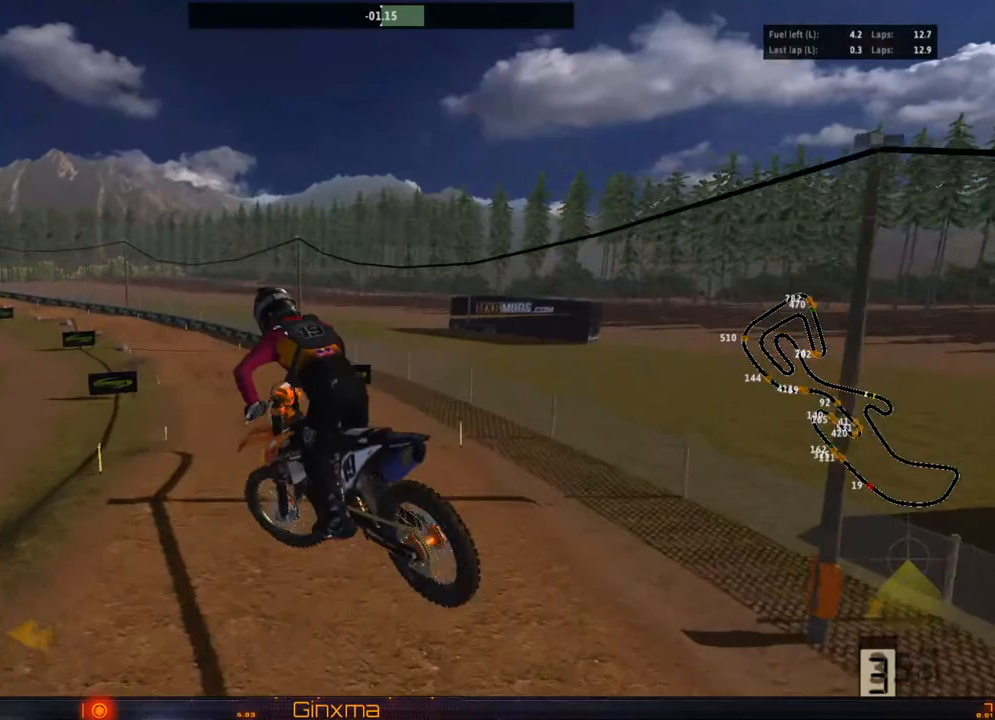
{"buttons": ["R2"], "left_stick": "up-left", "right_stick": "center", "events": [[33, "R2", "down"], [83, "left_stick", "down-left"], [167, "R2", "up"], [300, "left_stick", "left"], [383, "R2", "down"], [467, "left_stick", "up-left"]]}
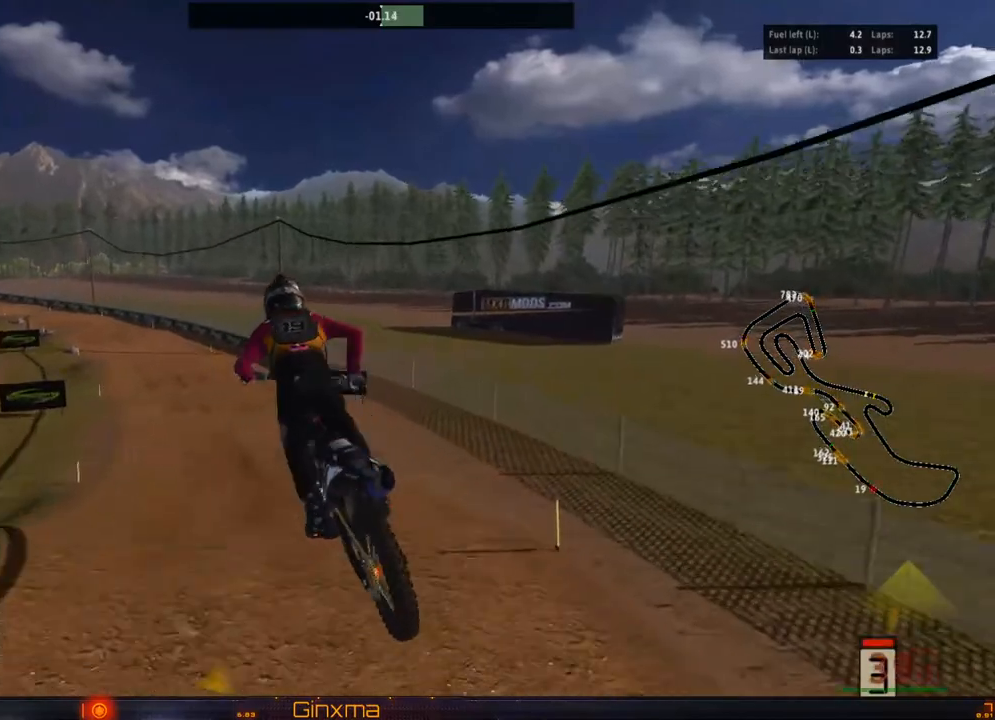
{"buttons": ["R2"], "left_stick": "center", "right_stick": "center", "events": [[283, "left_stick", "center"]]}
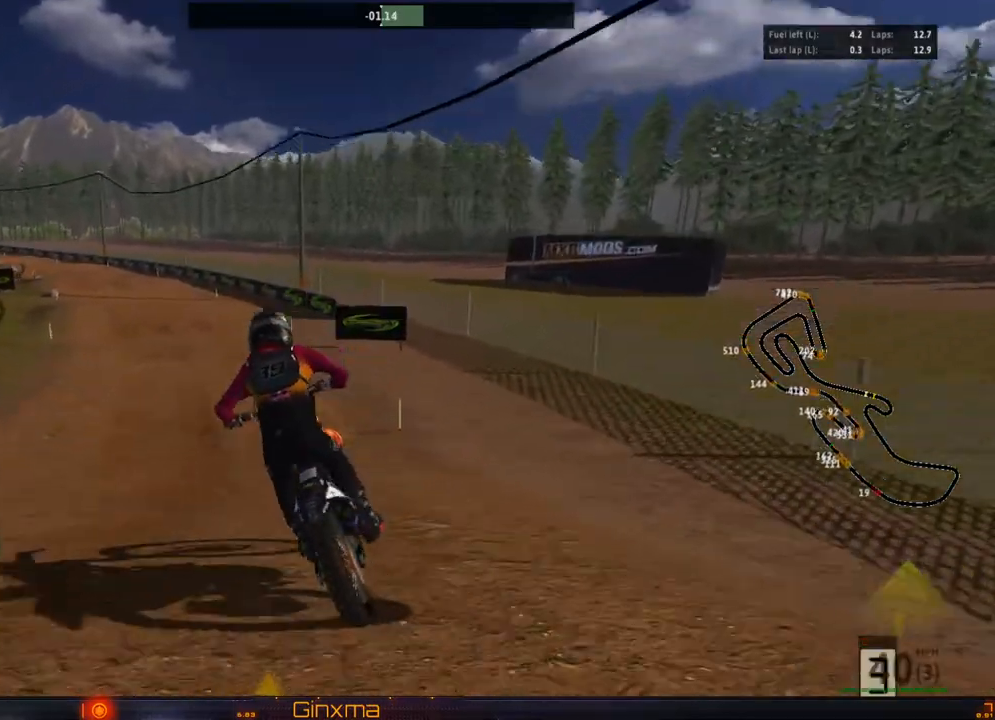
{"buttons": ["R2"], "left_stick": "center", "right_stick": "center", "events": [[133, "left_stick", "left"], [217, "left_stick", "center"], [417, "left_stick", "left"], [500, "left_stick", "center"]]}
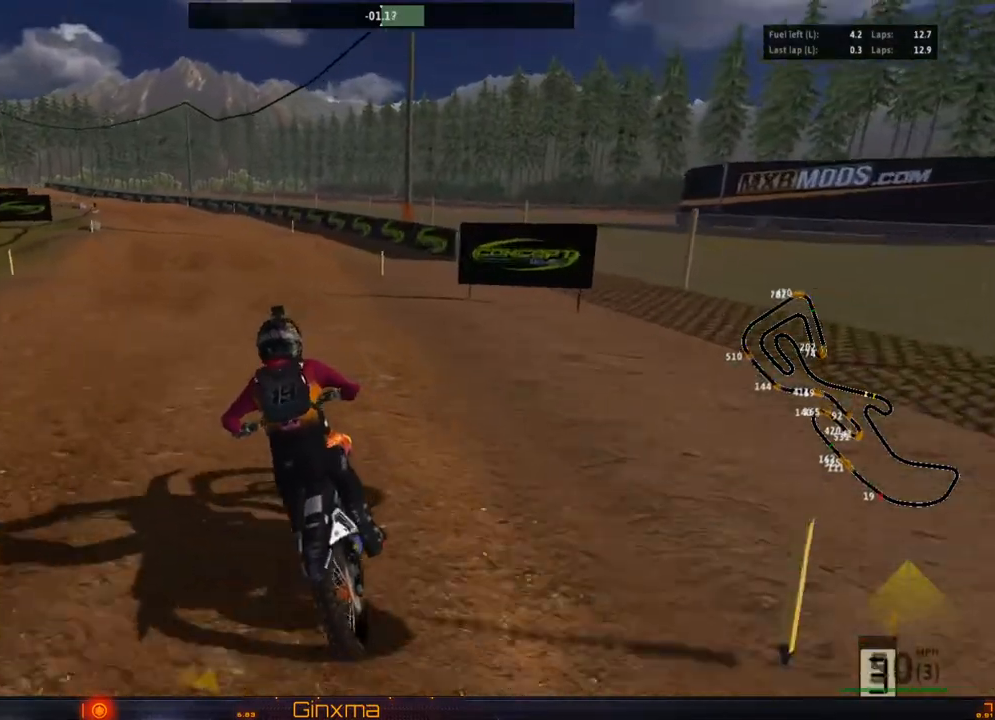
{"buttons": ["R2"], "left_stick": "center", "right_stick": "center", "events": [[217, "left_stick", "left"], [317, "left_stick", "center"]]}
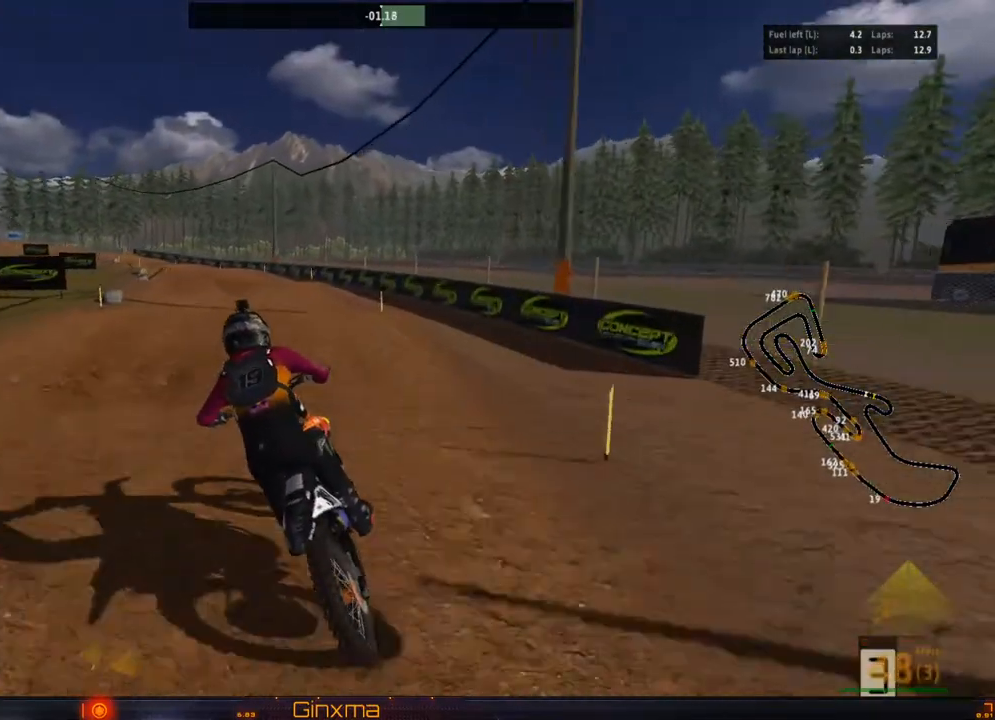
{"buttons": ["R2"], "left_stick": "up", "right_stick": "center", "events": [[17, "left_stick", "left"], [117, "left_stick", "down"], [417, "left_stick", "up"]]}
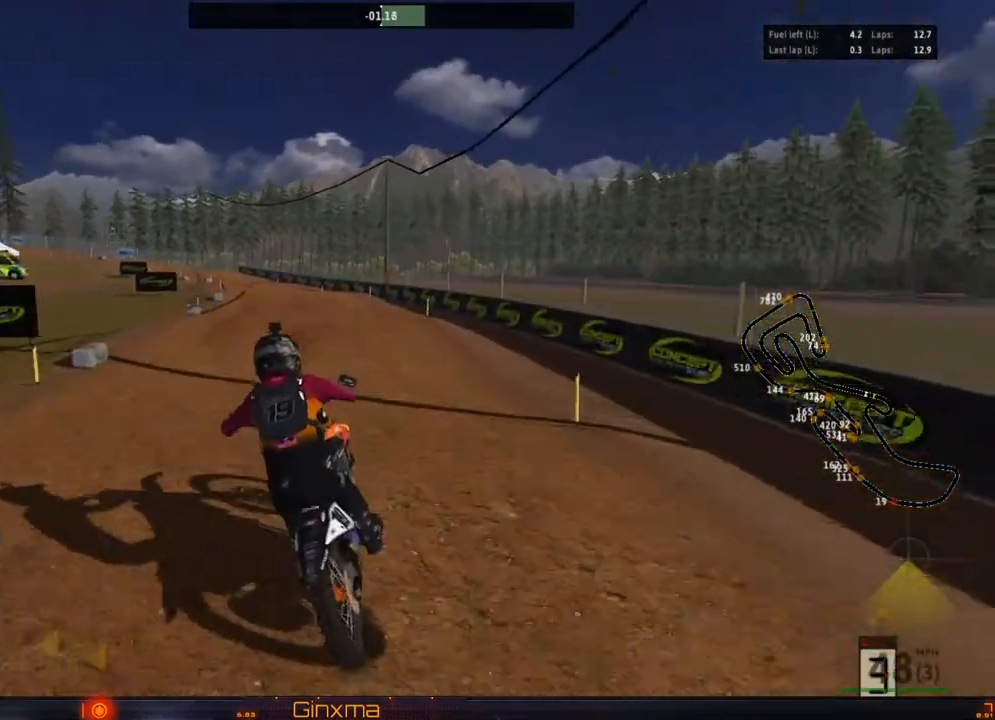
{"buttons": ["R2"], "left_stick": "up-left", "right_stick": "center", "events": [[150, "R2", "up"], [167, "left_stick", "up-left"], [417, "R2", "down"]]}
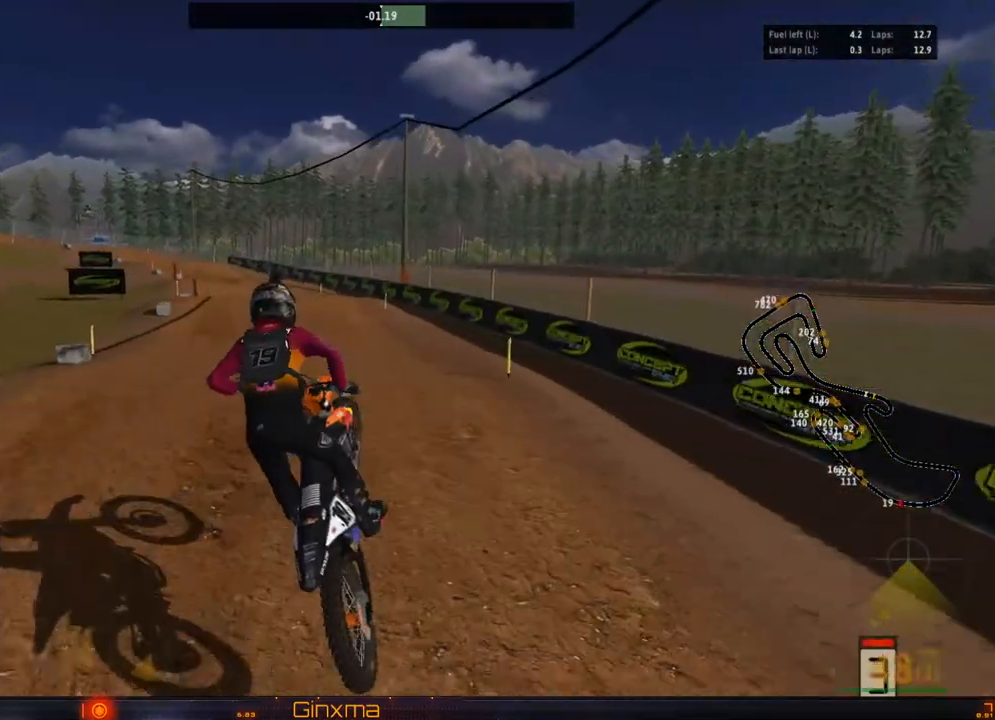
{"buttons": ["R2"], "left_stick": "center", "right_stick": "center", "events": [[33, "left_stick", "center"], [267, "left_stick", "down"], [417, "left_stick", "center"]]}
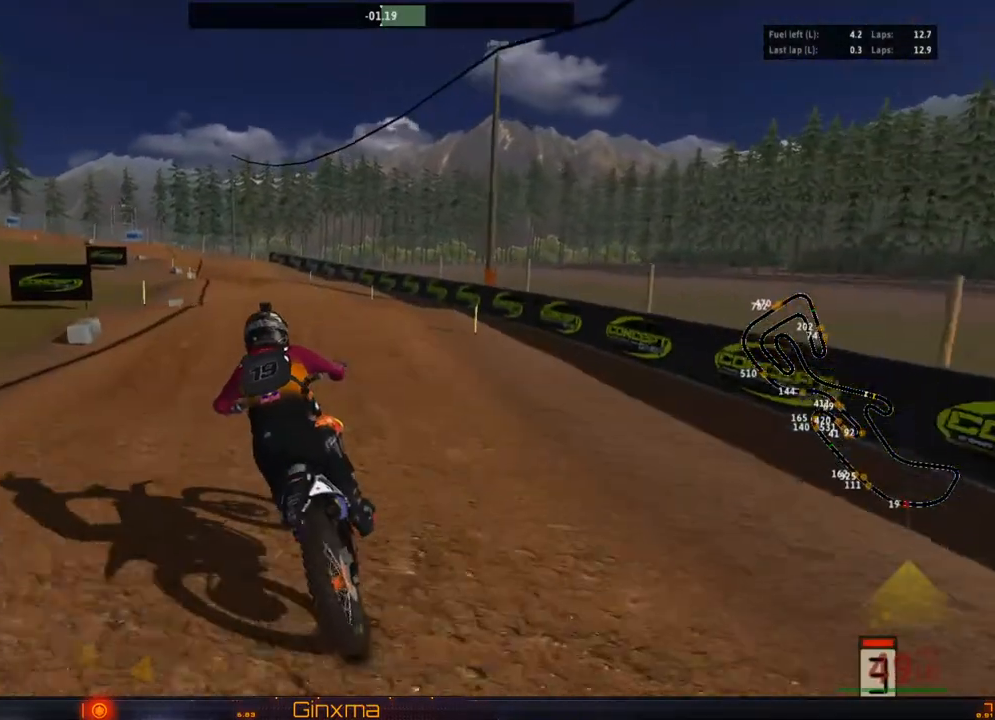
{"buttons": ["R2"], "left_stick": "up-left", "right_stick": "center", "events": [[250, "left_stick", "down"], [433, "left_stick", "up-left"]]}
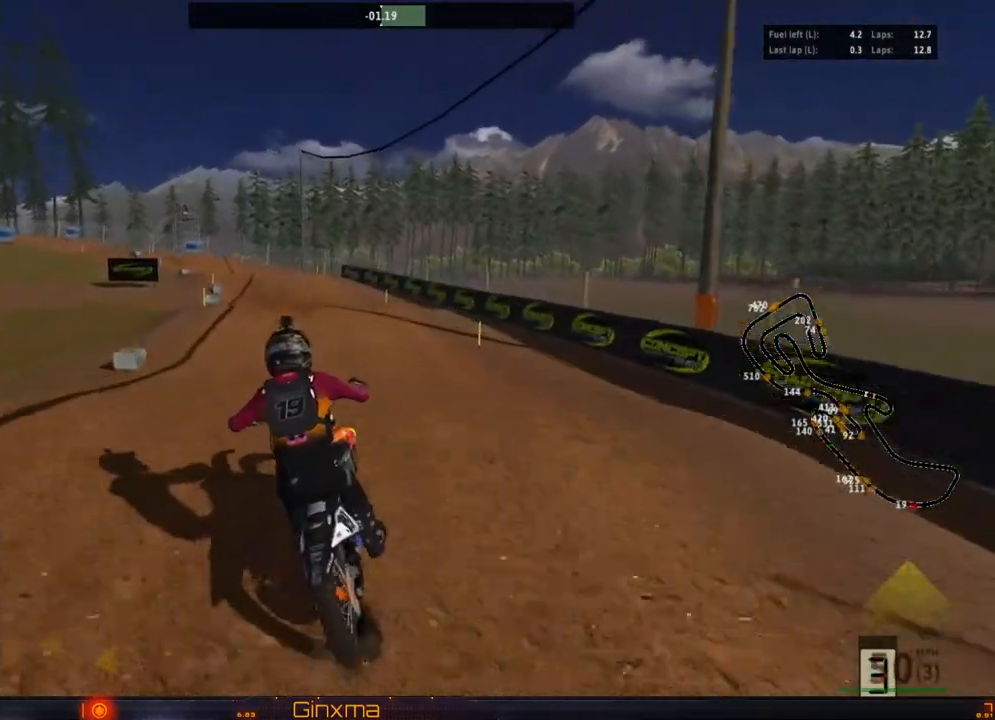
{"buttons": [], "left_stick": "left", "right_stick": "center", "events": [[167, "R2", "up"], [417, "left_stick", "left"]]}
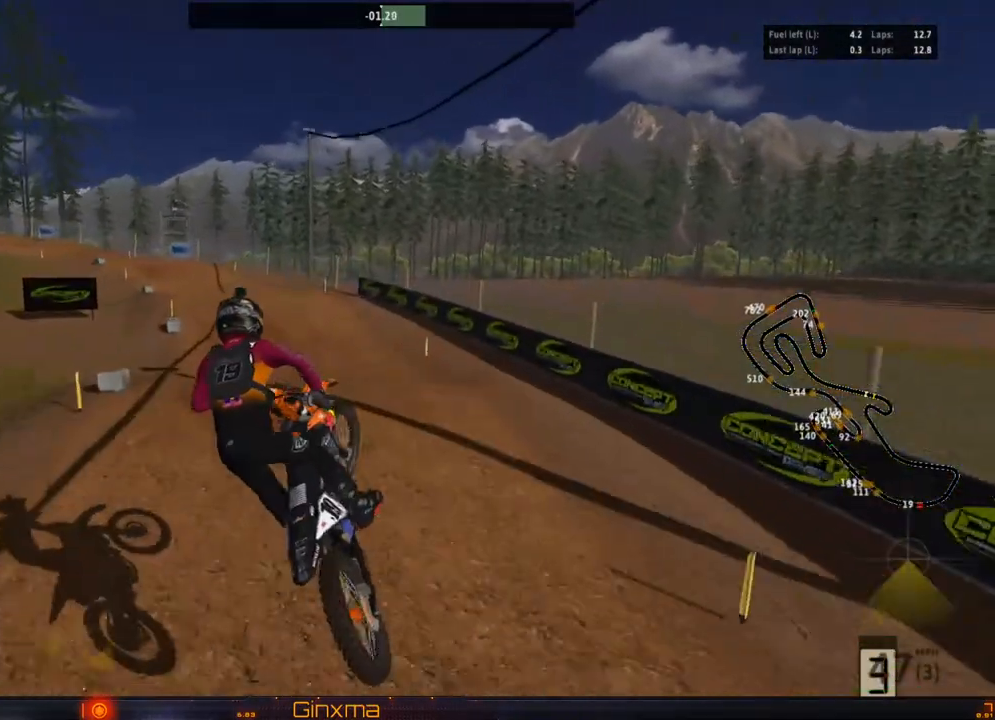
{"buttons": ["R2"], "left_stick": "center", "right_stick": "center", "events": [[217, "R2", "down"], [233, "left_stick", "center"]]}